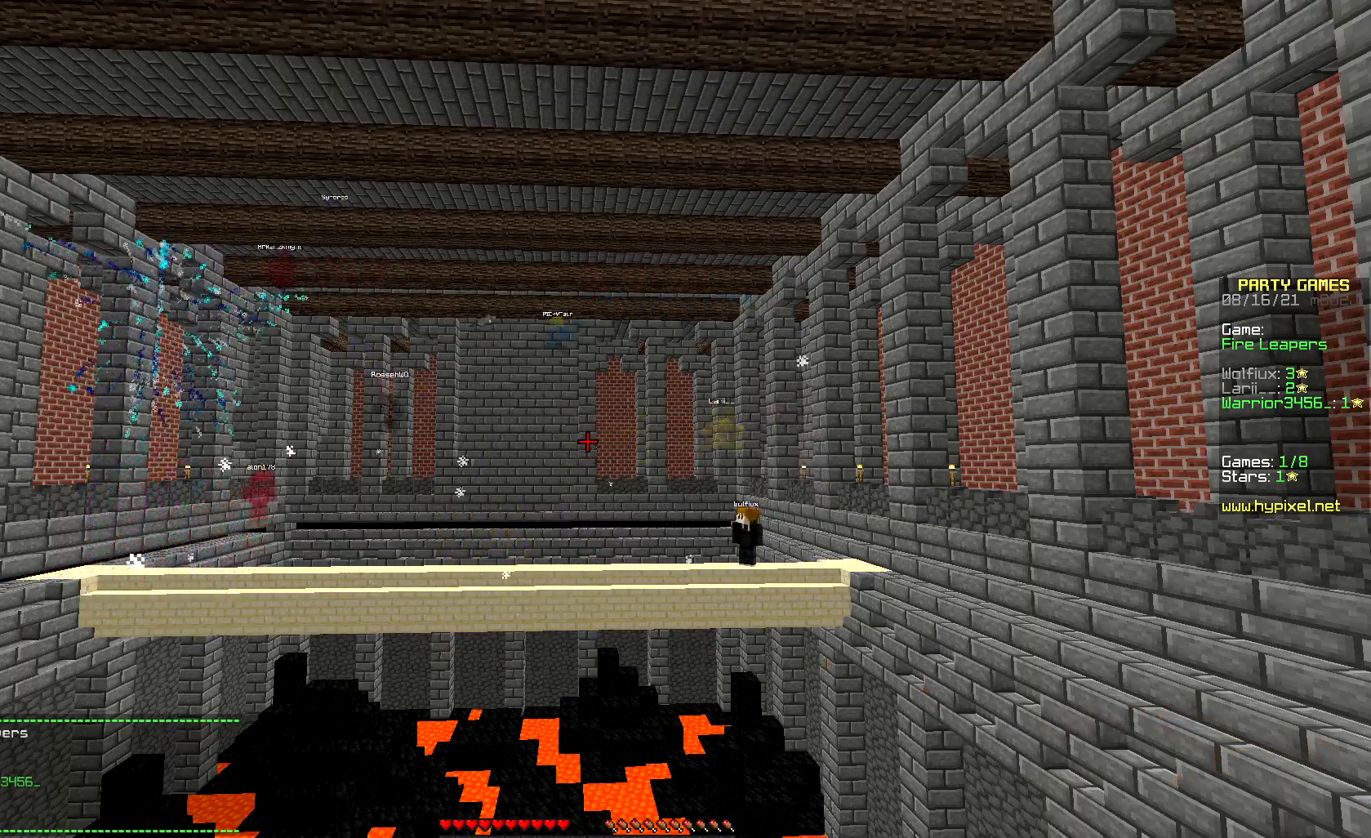
Gameplay with keyboard and mouse; each line is a JSON object with the keys and mouse buttons held at the frame after it. "events" lists presses ("down") and releases ("up") of "down", "left", "right", "up", "mouse_left" and "mouse_right" between this image and that frame as [ms after this image, input, new state], when the widget could be followed in between. "mouse_left", "mouse_right" = the "left", "right" buttons of the "mouse" list. No other keys are recorded. Fast repeated clicks can show as one long hold. Mouse movement is not recorded.
{"keys": ["down"], "mouse": [], "events": [[367, "down", "down"]]}
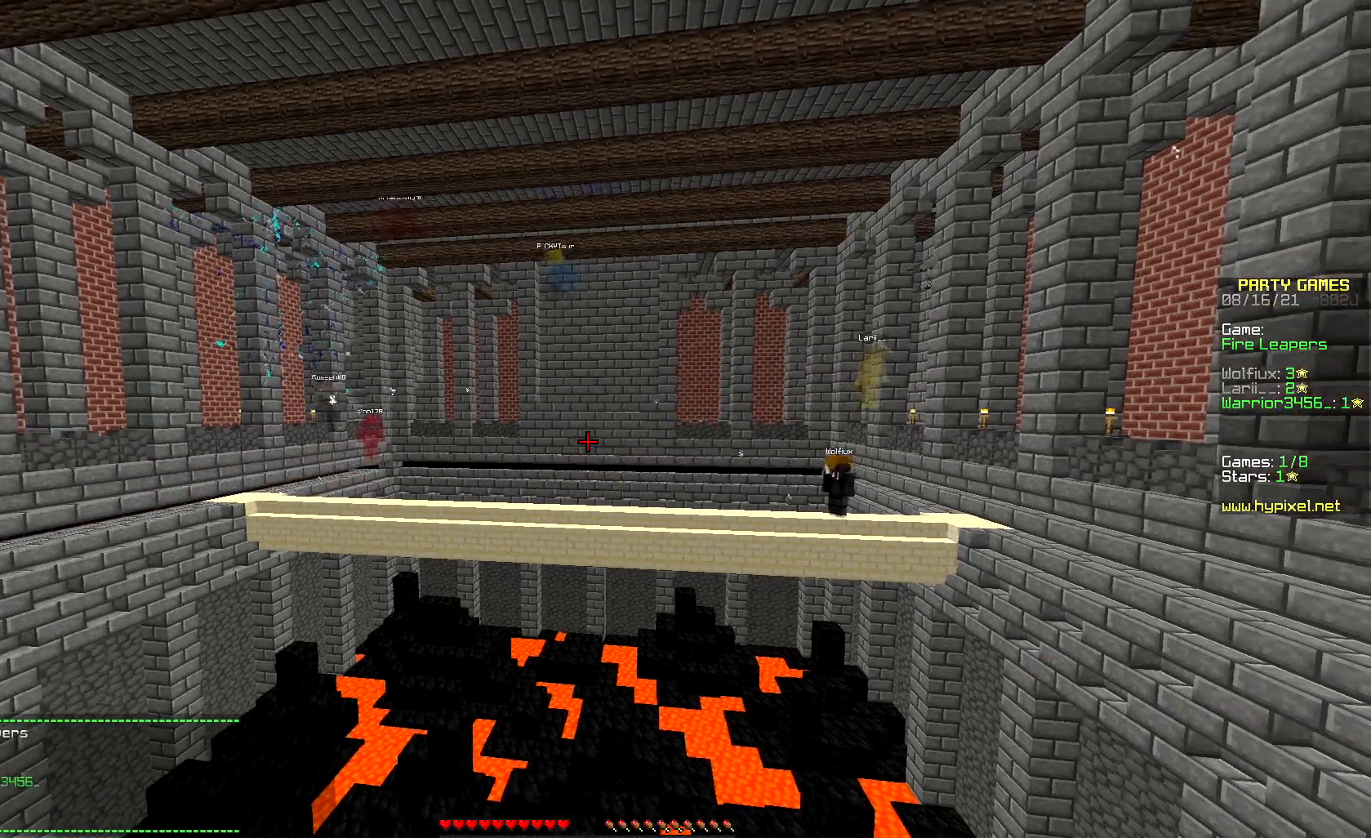
{"keys": [], "mouse": [], "events": [[183, "down", "up"]]}
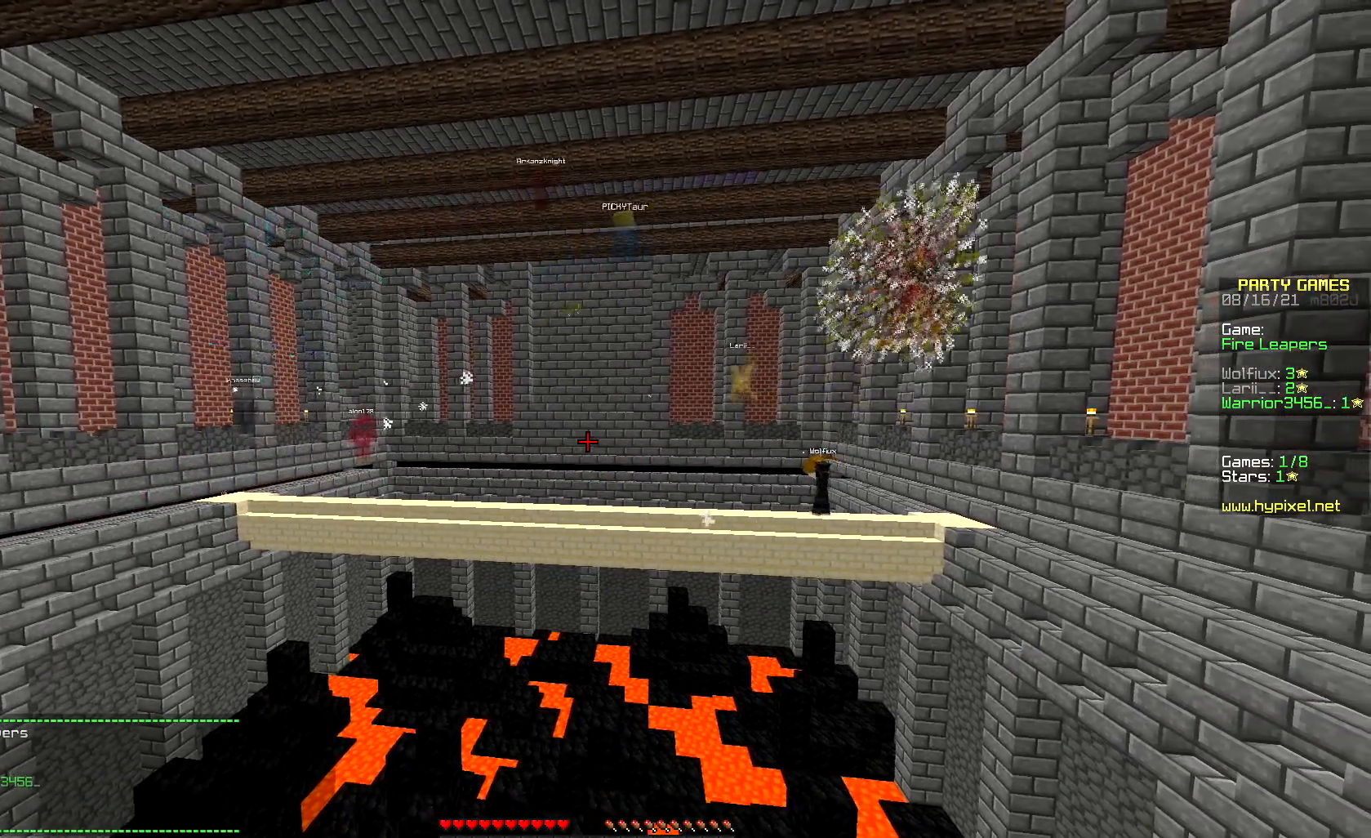
{"keys": [], "mouse": [], "events": []}
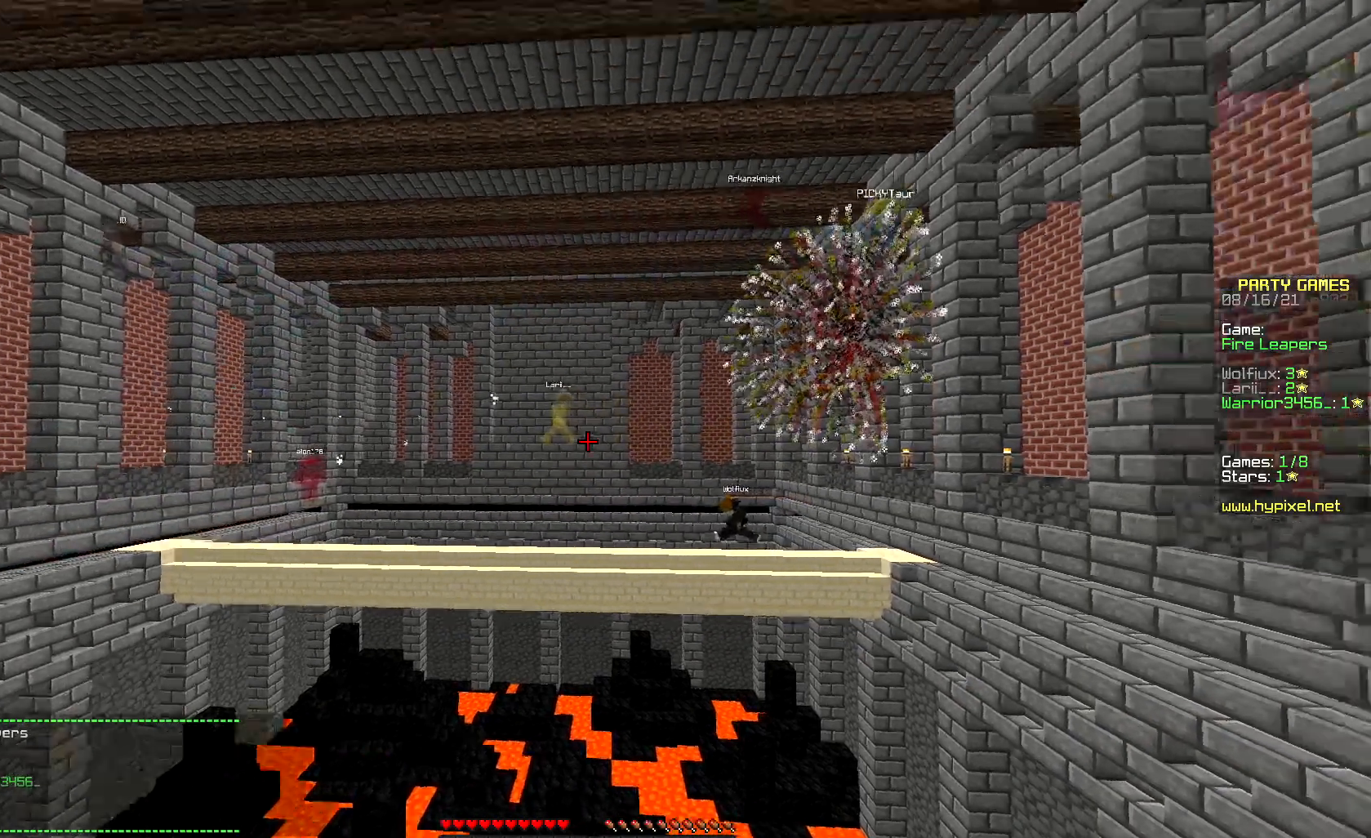
{"keys": [], "mouse": [], "events": []}
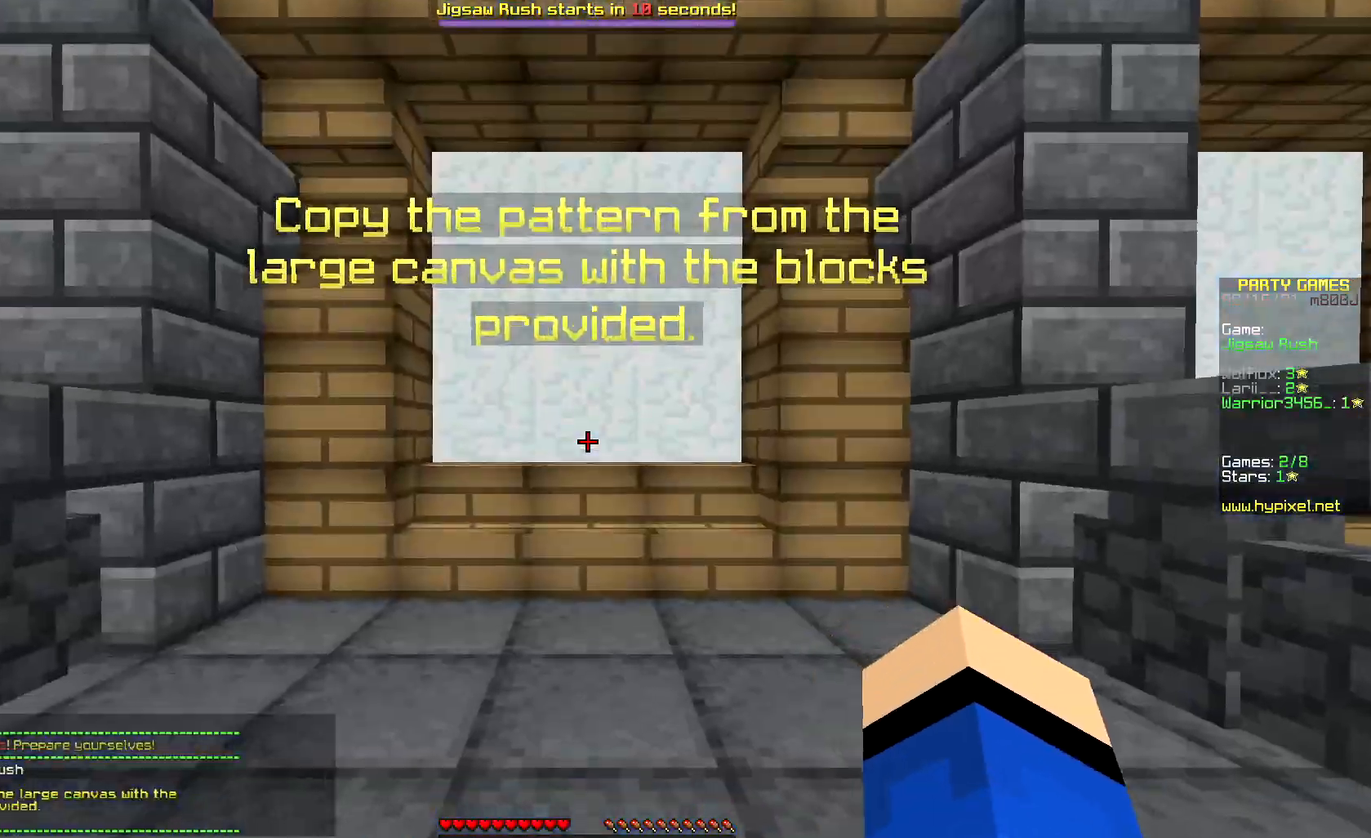
{"keys": [], "mouse": [], "events": []}
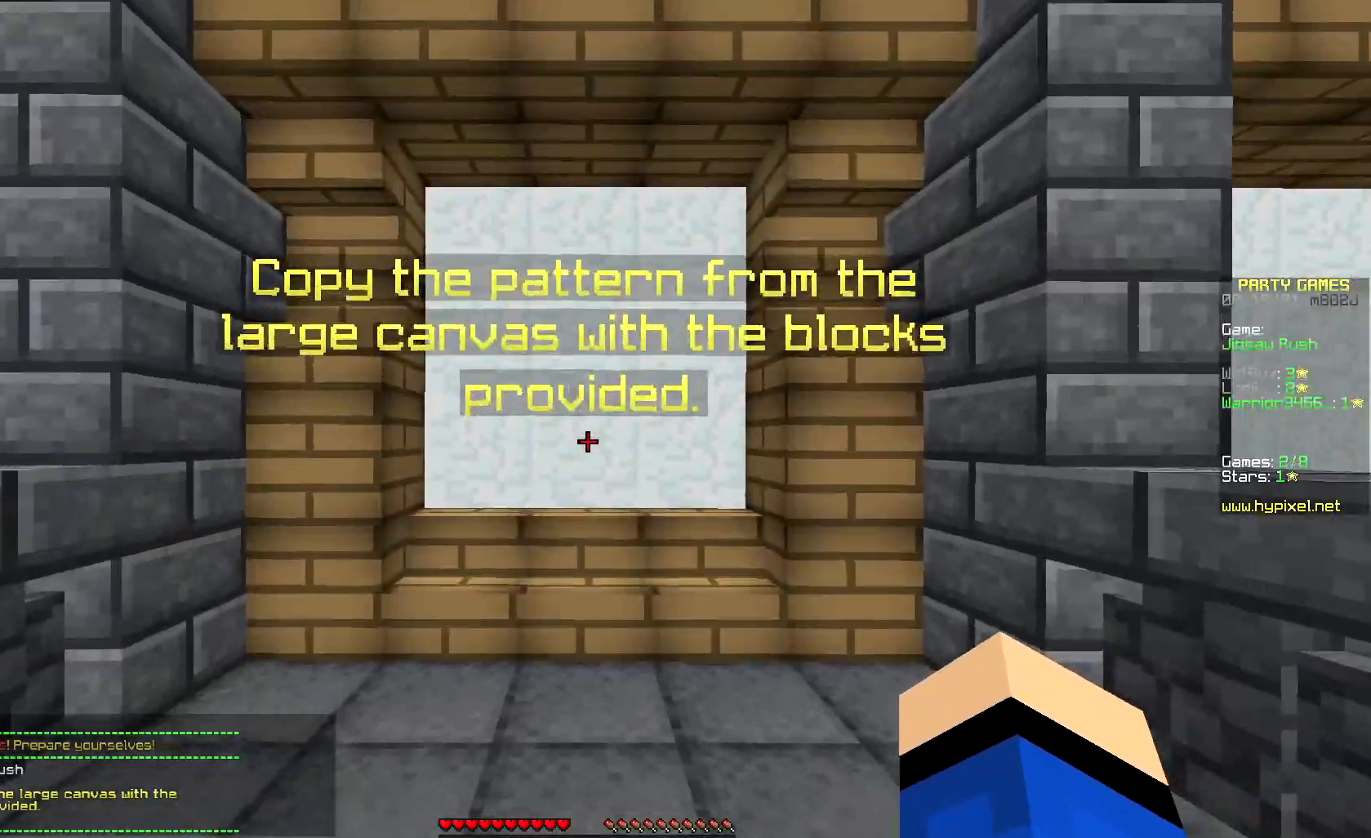
{"keys": [], "mouse": [], "events": []}
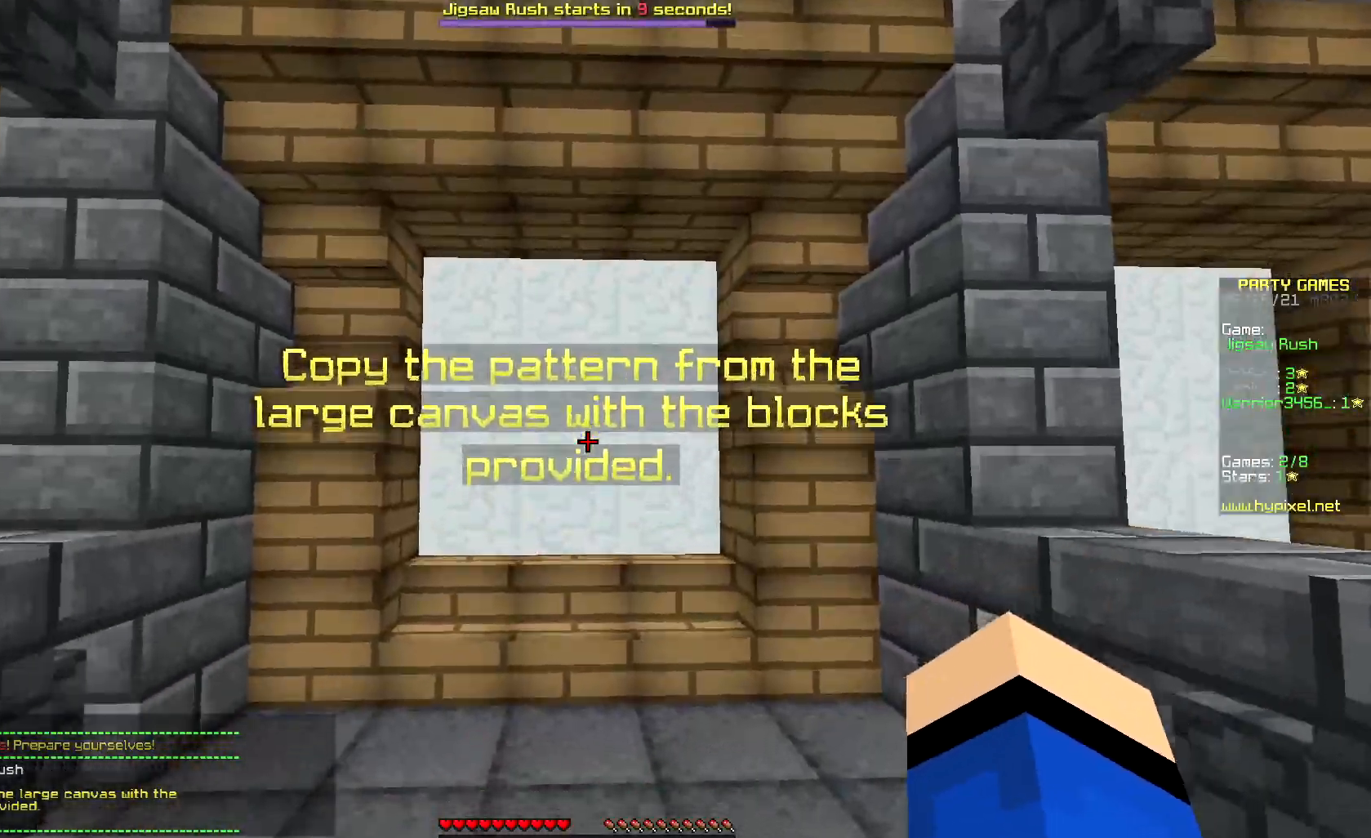
{"keys": [], "mouse": [], "events": [[217, "mouse_left", "down"], [367, "mouse_left", "up"]]}
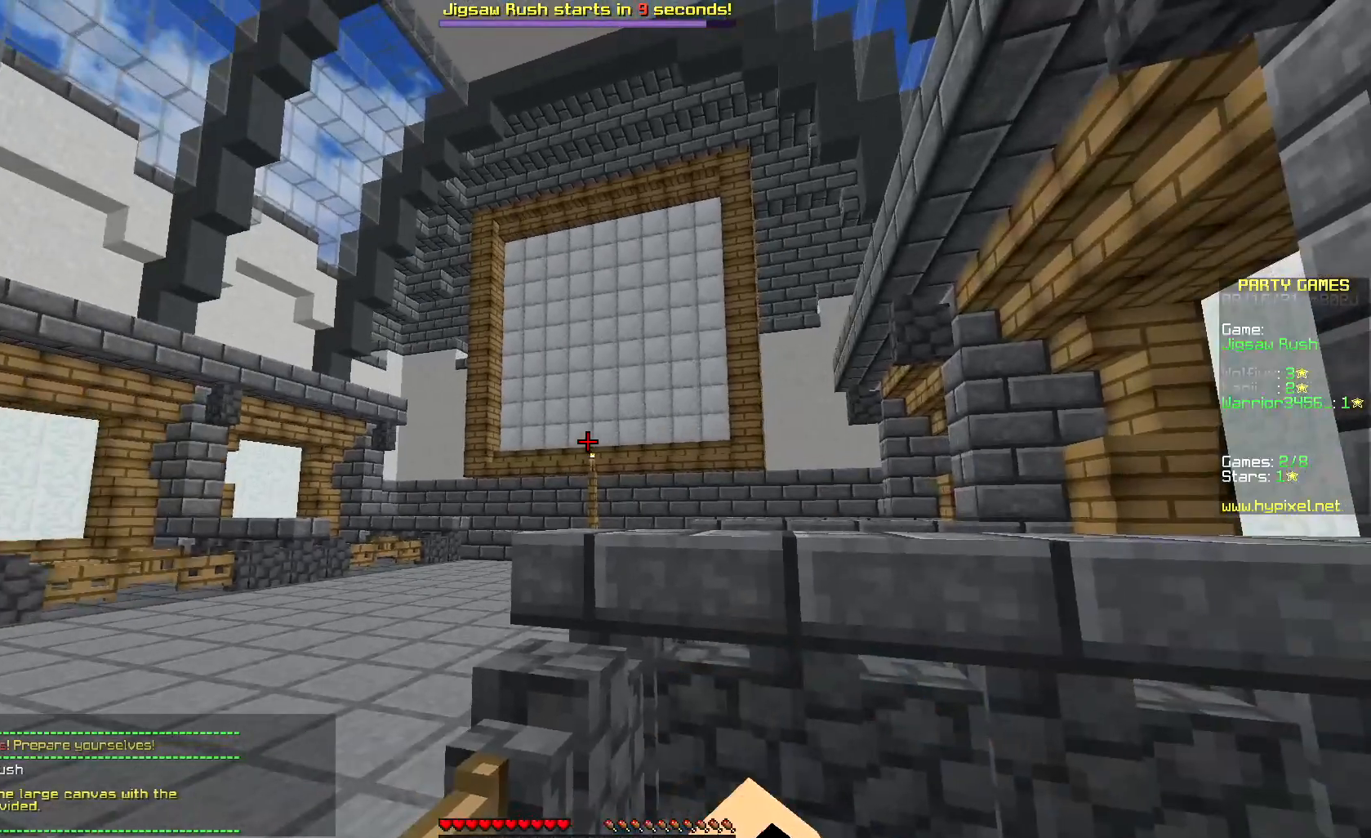
{"keys": [], "mouse": [], "events": []}
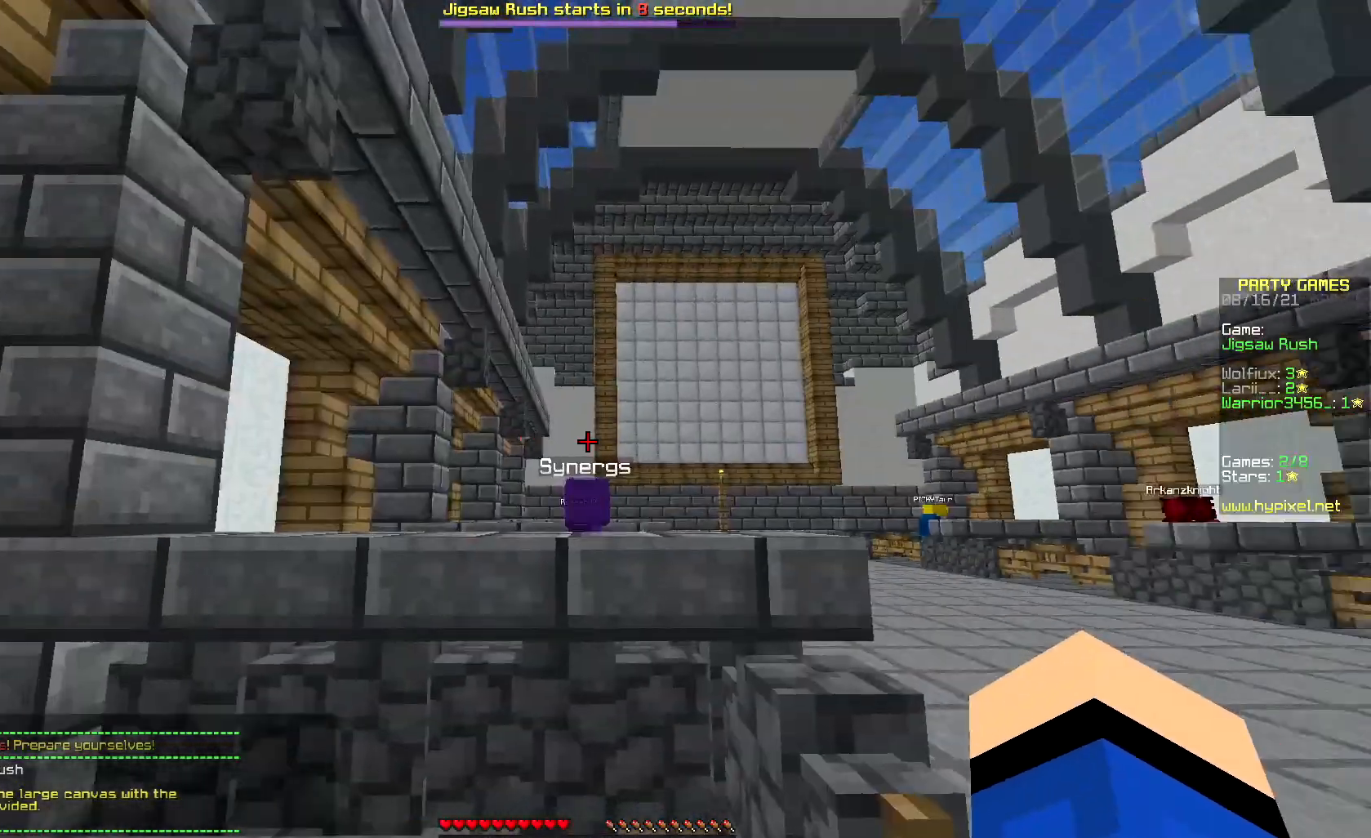
{"keys": [], "mouse": [], "events": []}
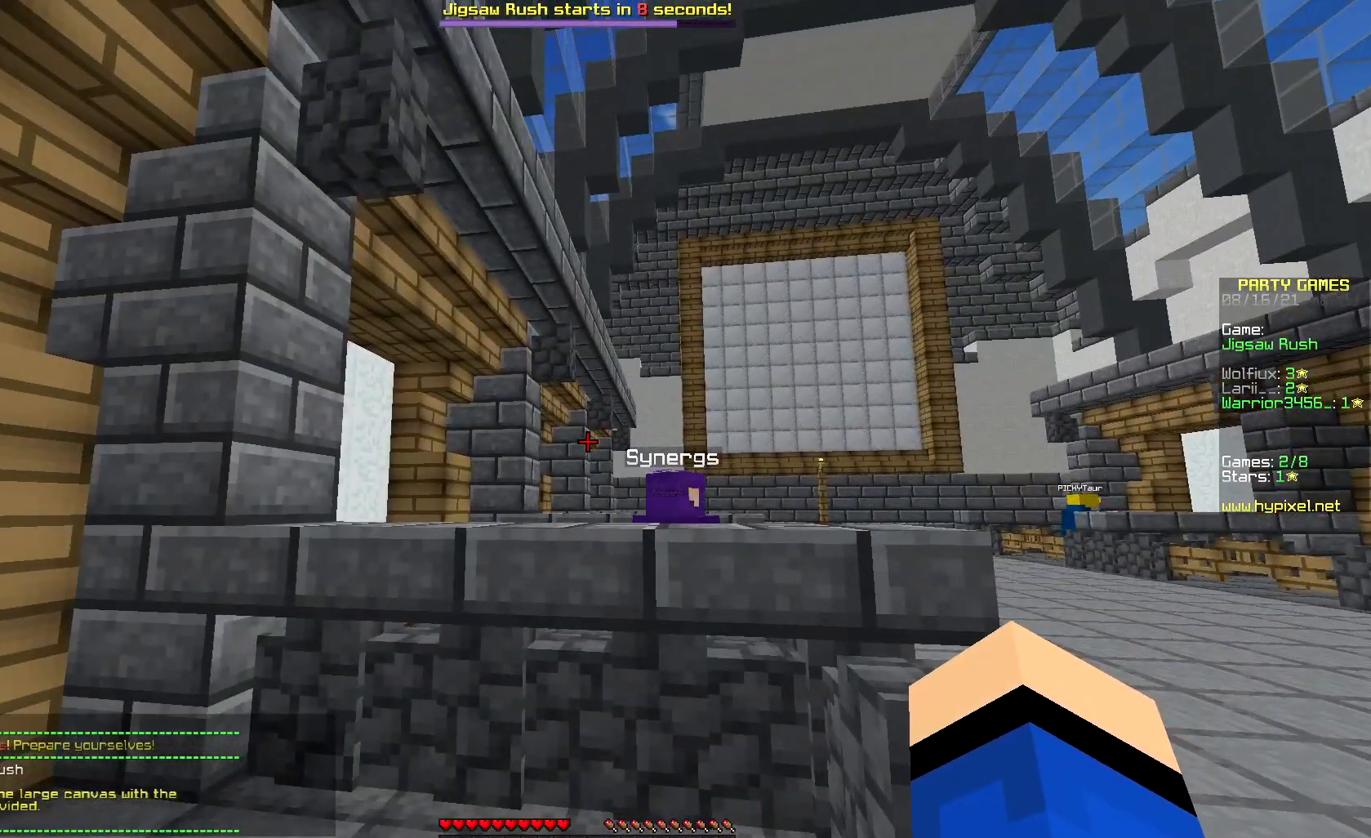
{"keys": [], "mouse": ["left"], "events": [[67, "mouse_left", "down"]]}
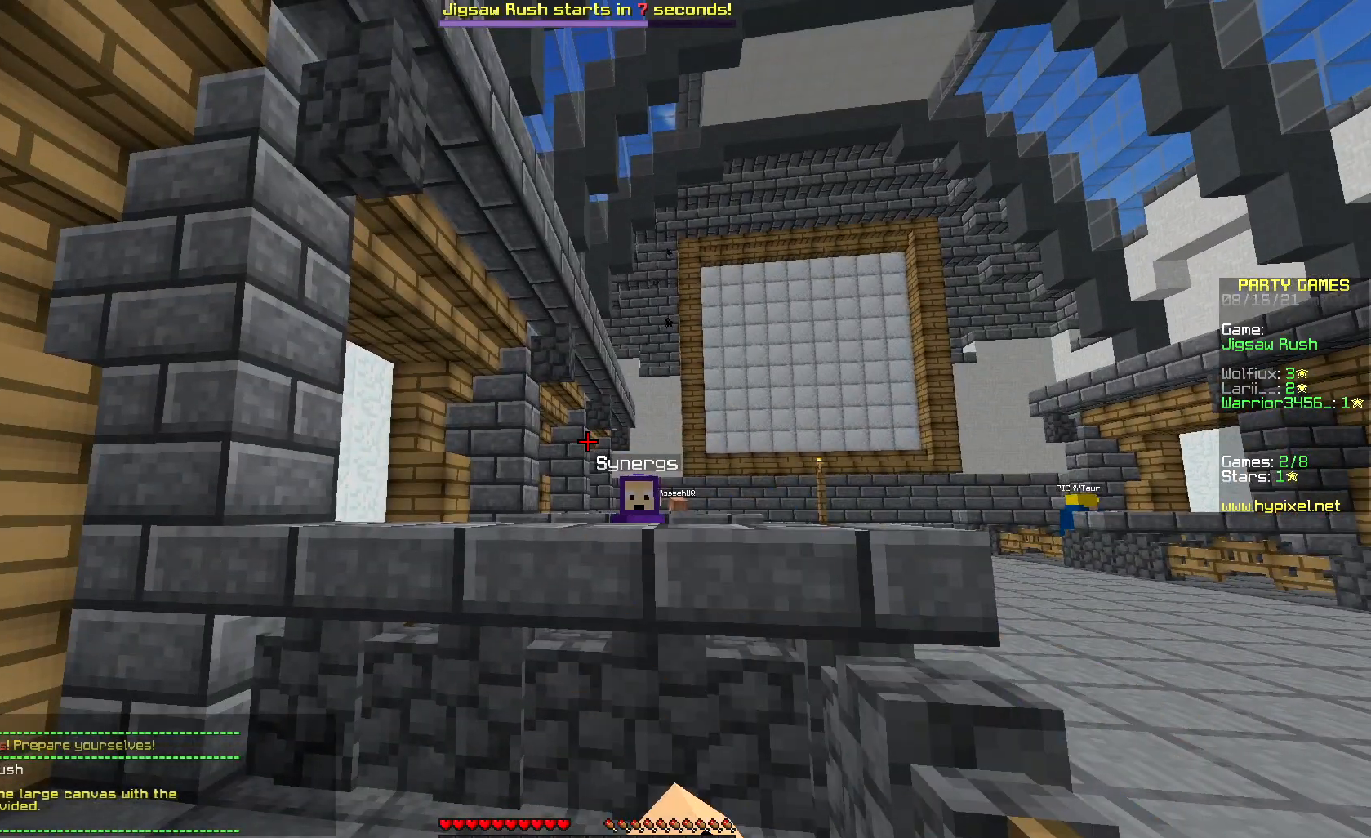
{"keys": [], "mouse": [], "events": [[333, "mouse_left", "up"]]}
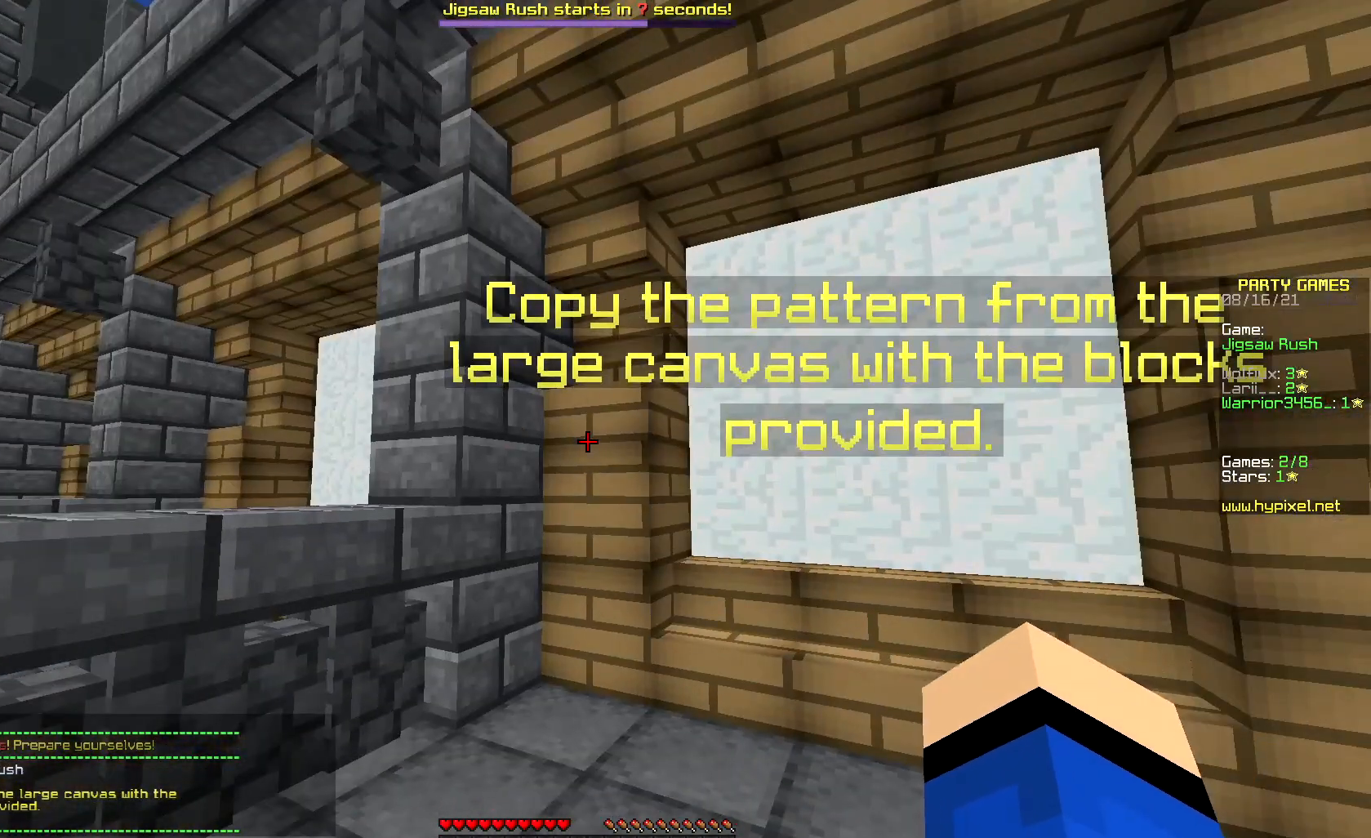
{"keys": [], "mouse": ["left"], "events": [[117, "down", "down"], [217, "mouse_left", "down"], [400, "down", "up"]]}
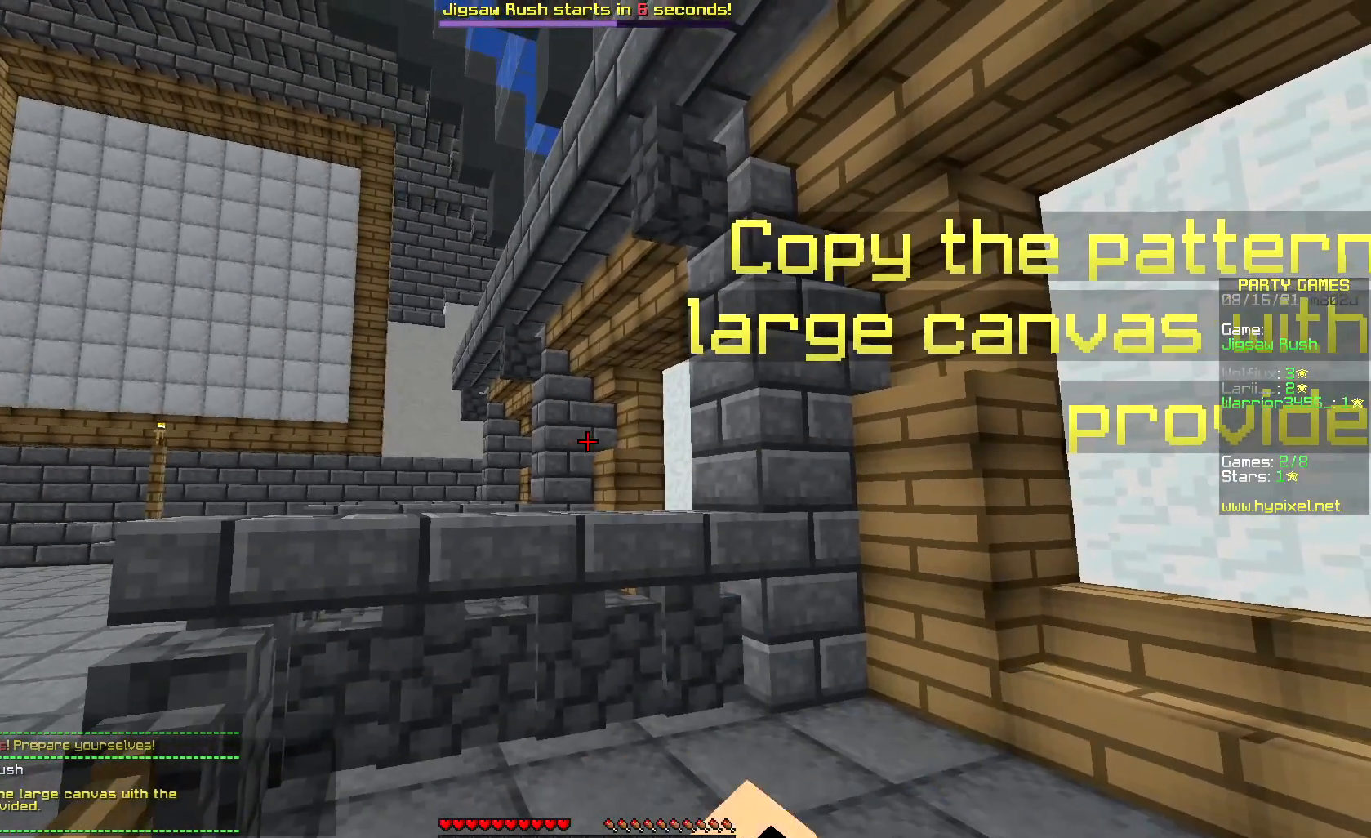
{"keys": [], "mouse": [], "events": [[217, "mouse_left", "up"]]}
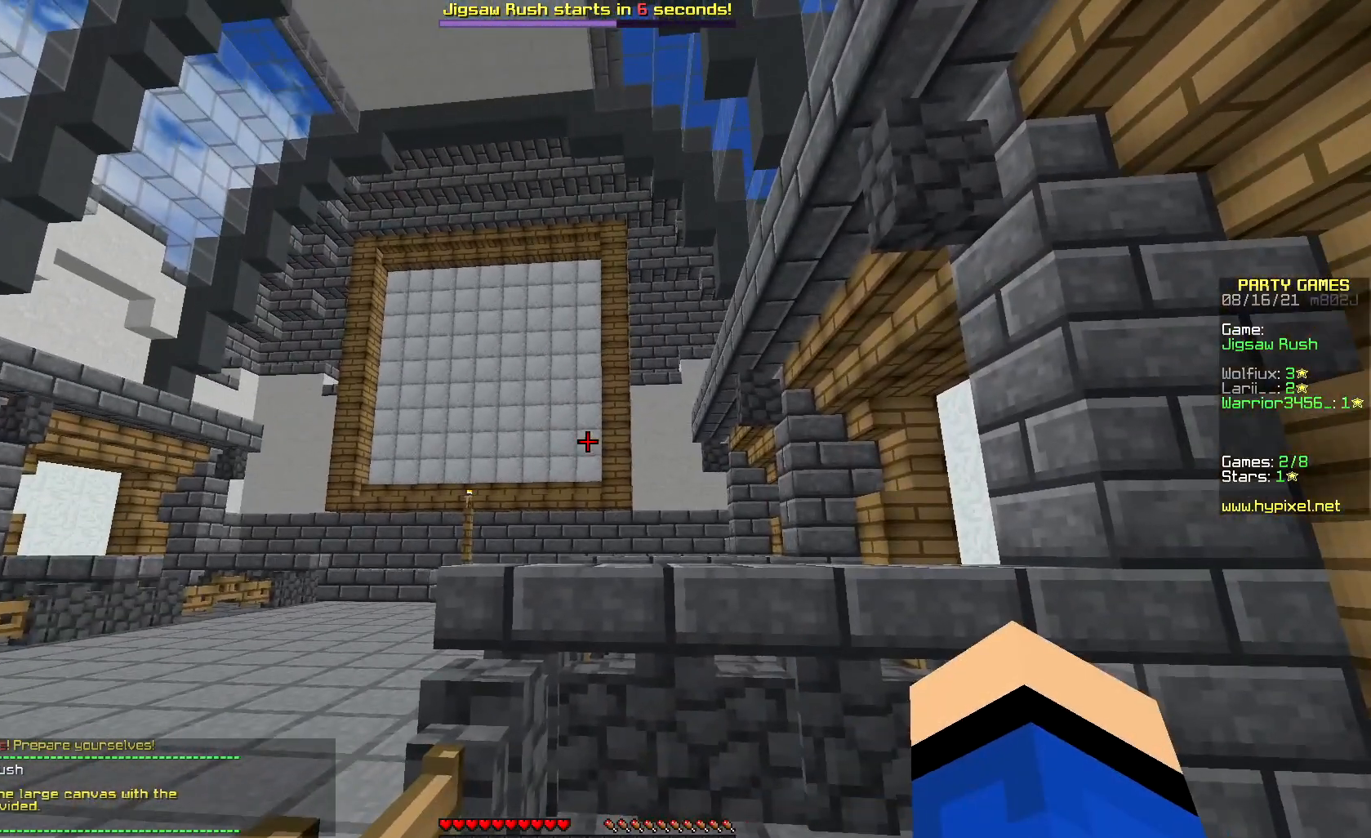
{"keys": [], "mouse": [], "events": []}
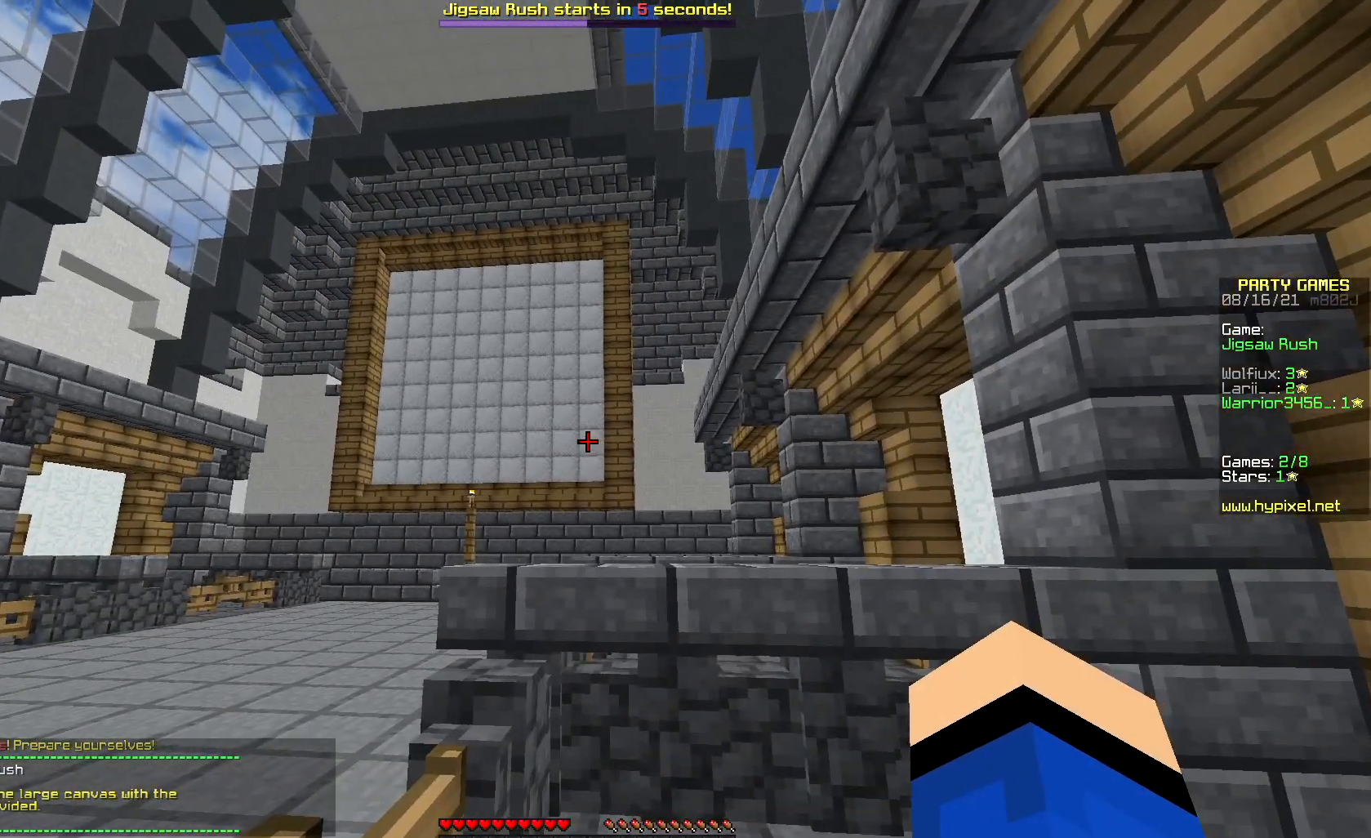
{"keys": [], "mouse": [], "events": []}
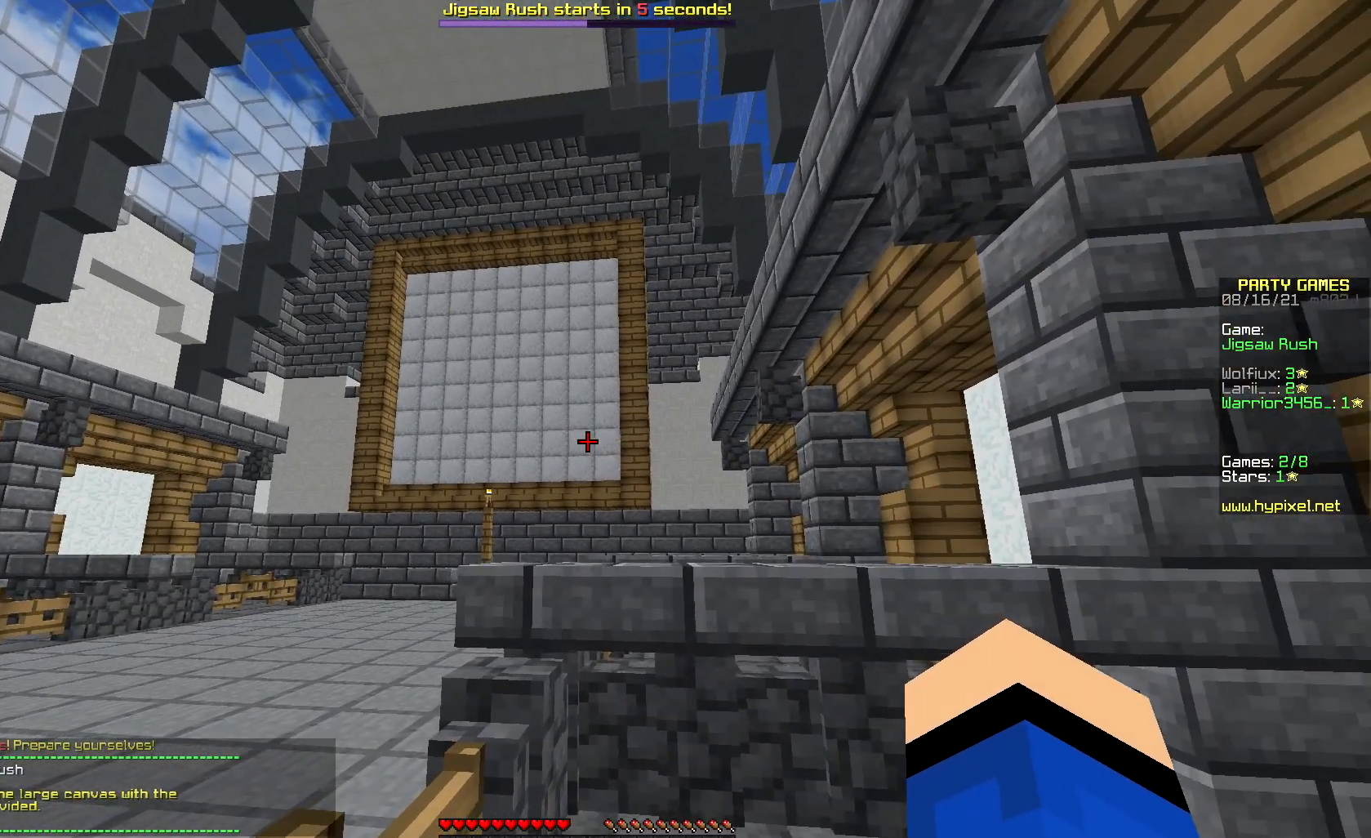
{"keys": [], "mouse": [], "events": []}
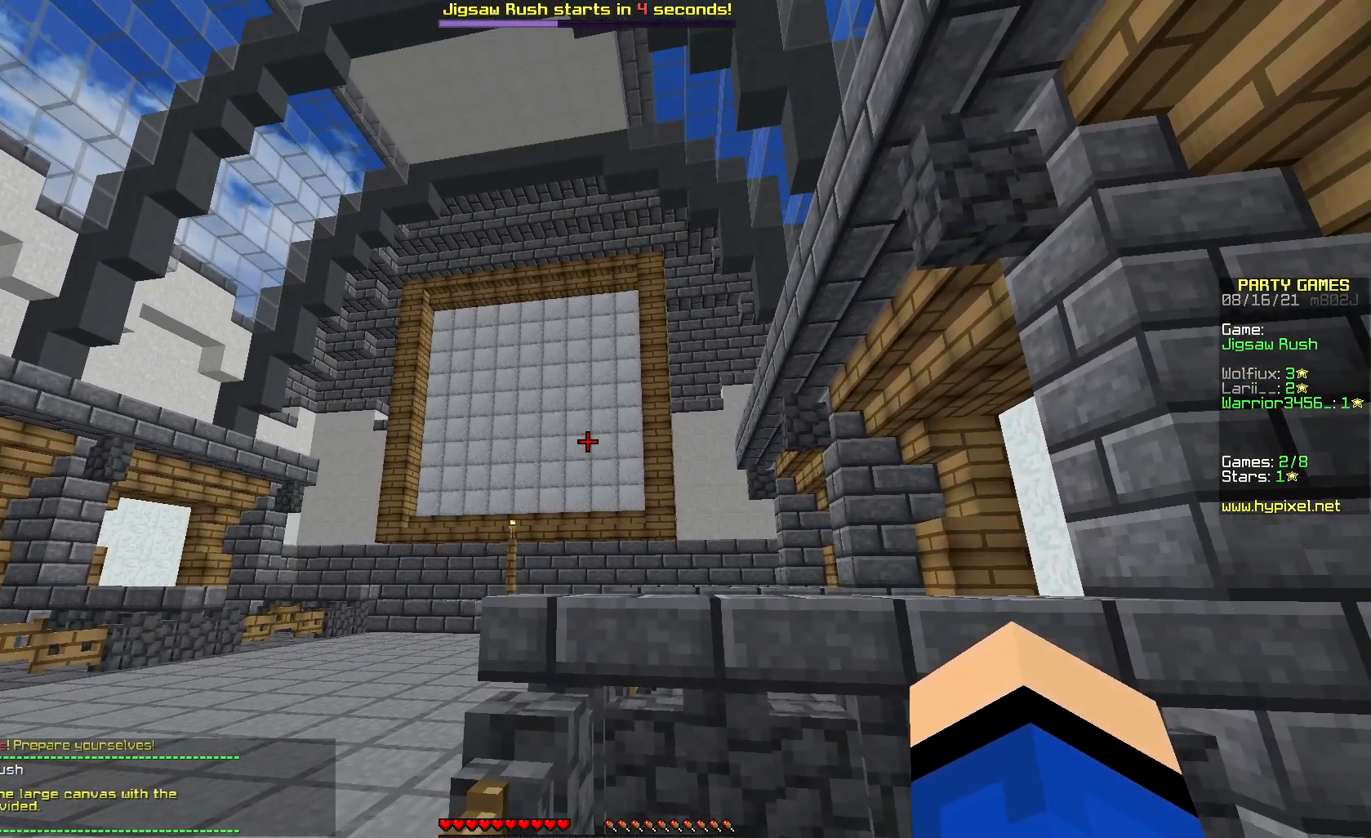
{"keys": [], "mouse": [], "events": []}
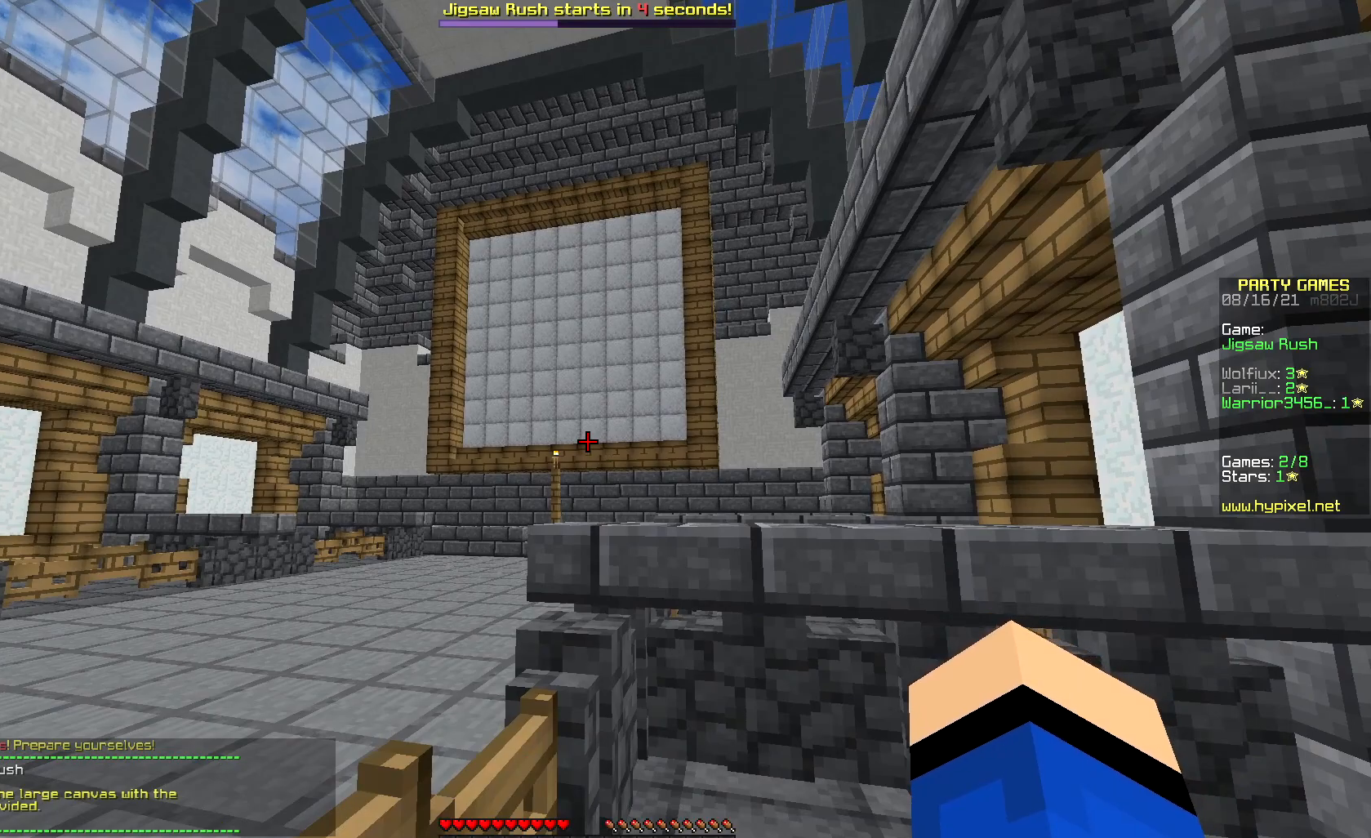
{"keys": [], "mouse": ["left"], "events": [[83, "mouse_left", "down"], [217, "mouse_left", "up"], [250, "mouse_left", "down"]]}
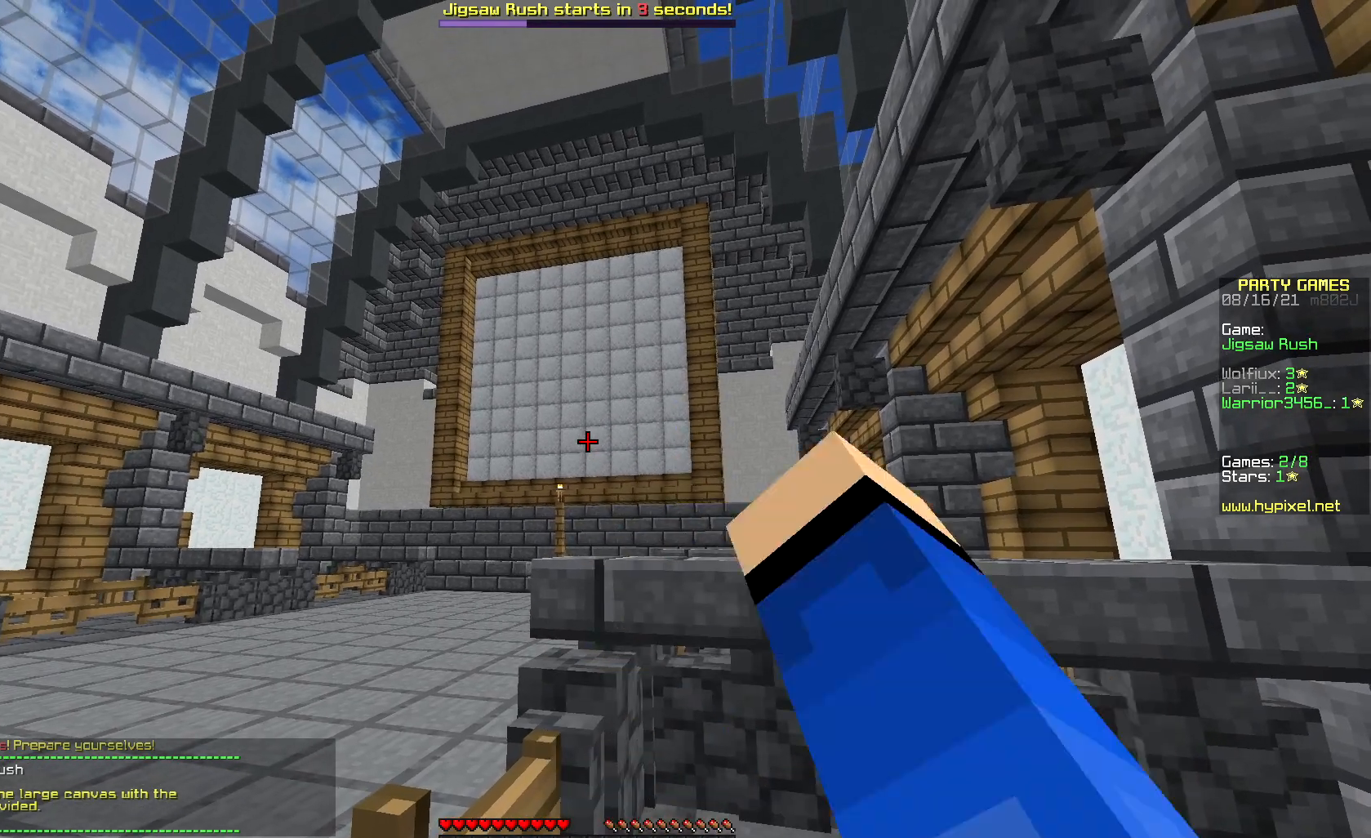
{"keys": [], "mouse": ["left"], "events": [[67, "mouse_left", "up"], [100, "mouse_left", "down"], [250, "mouse_left", "up"], [267, "mouse_left", "down"]]}
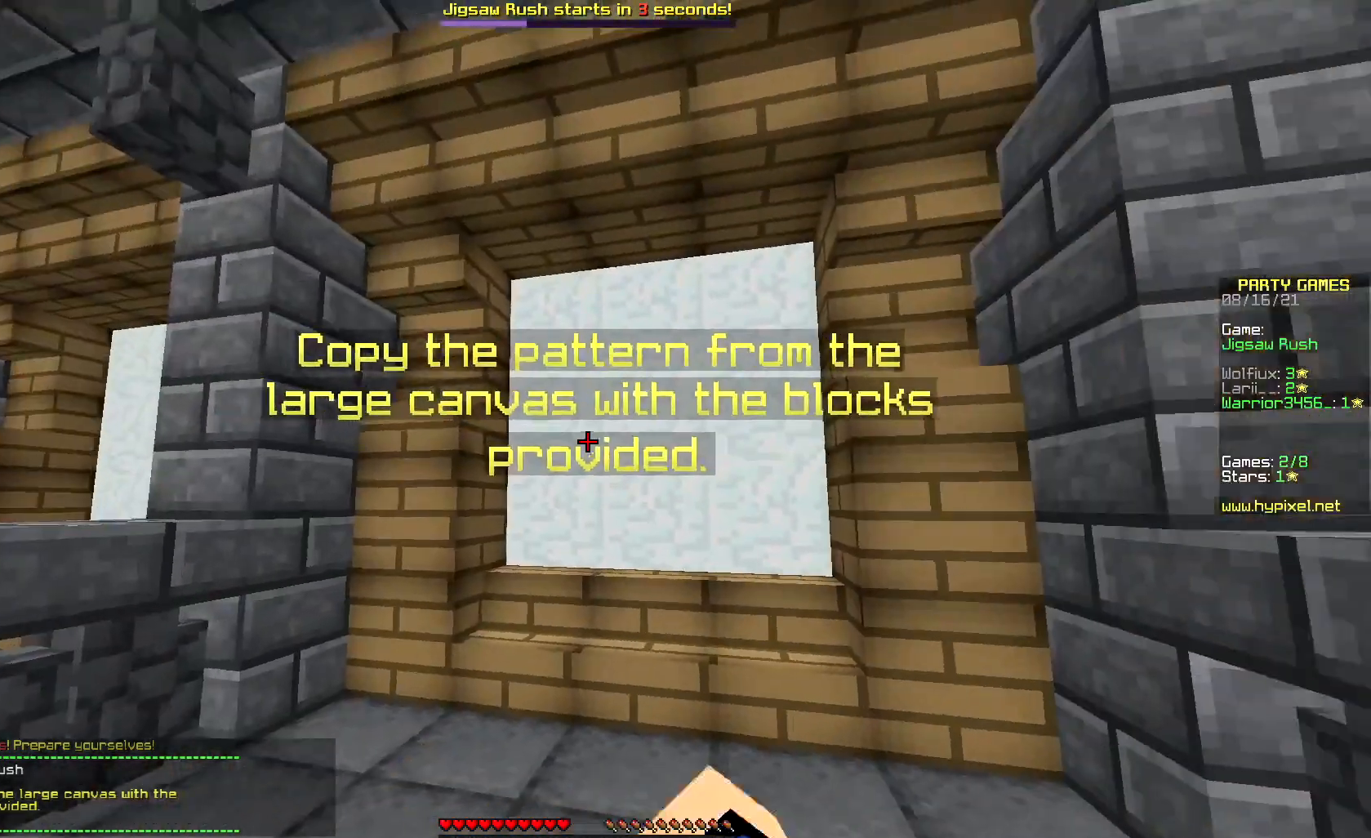
{"keys": [], "mouse": [], "events": [[283, "mouse_left", "up"]]}
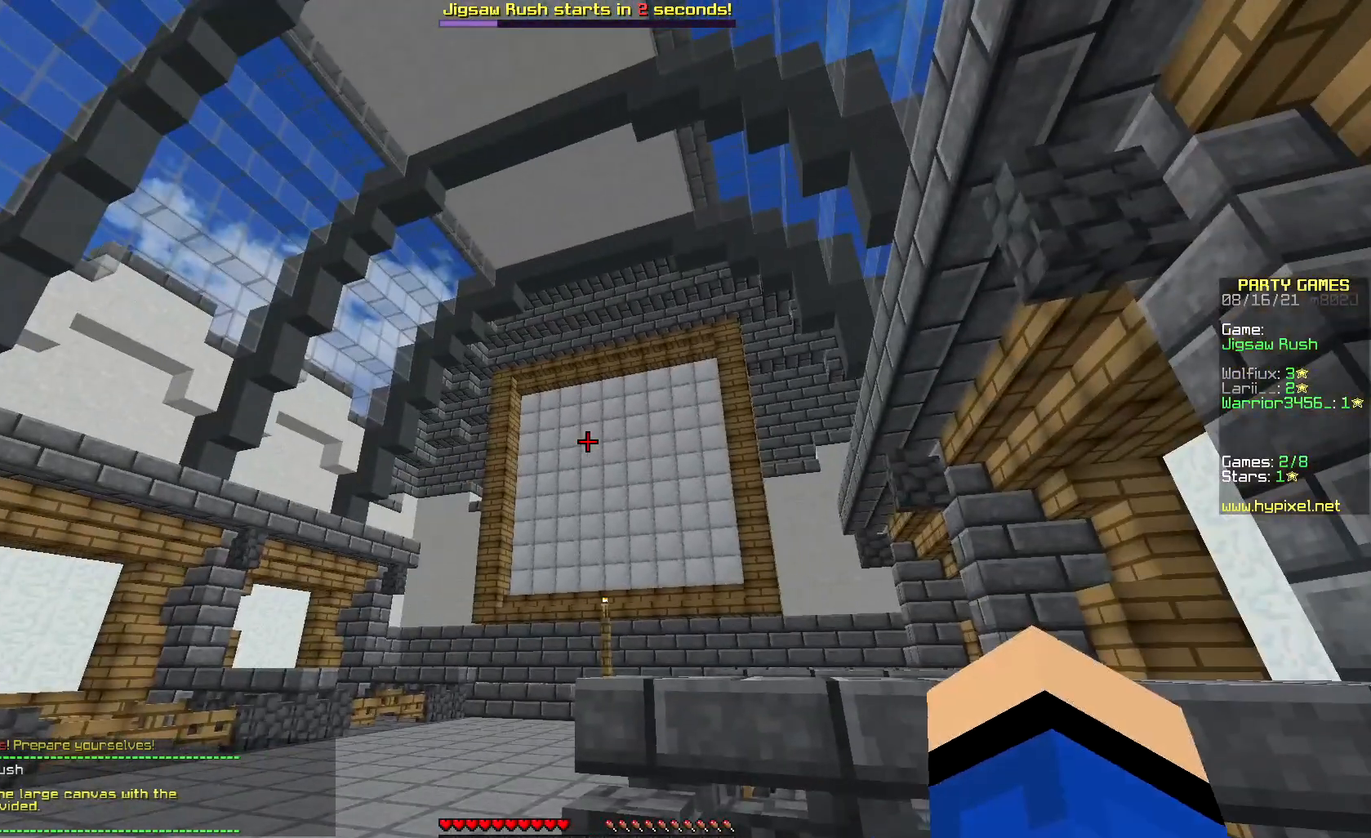
{"keys": [], "mouse": [], "events": []}
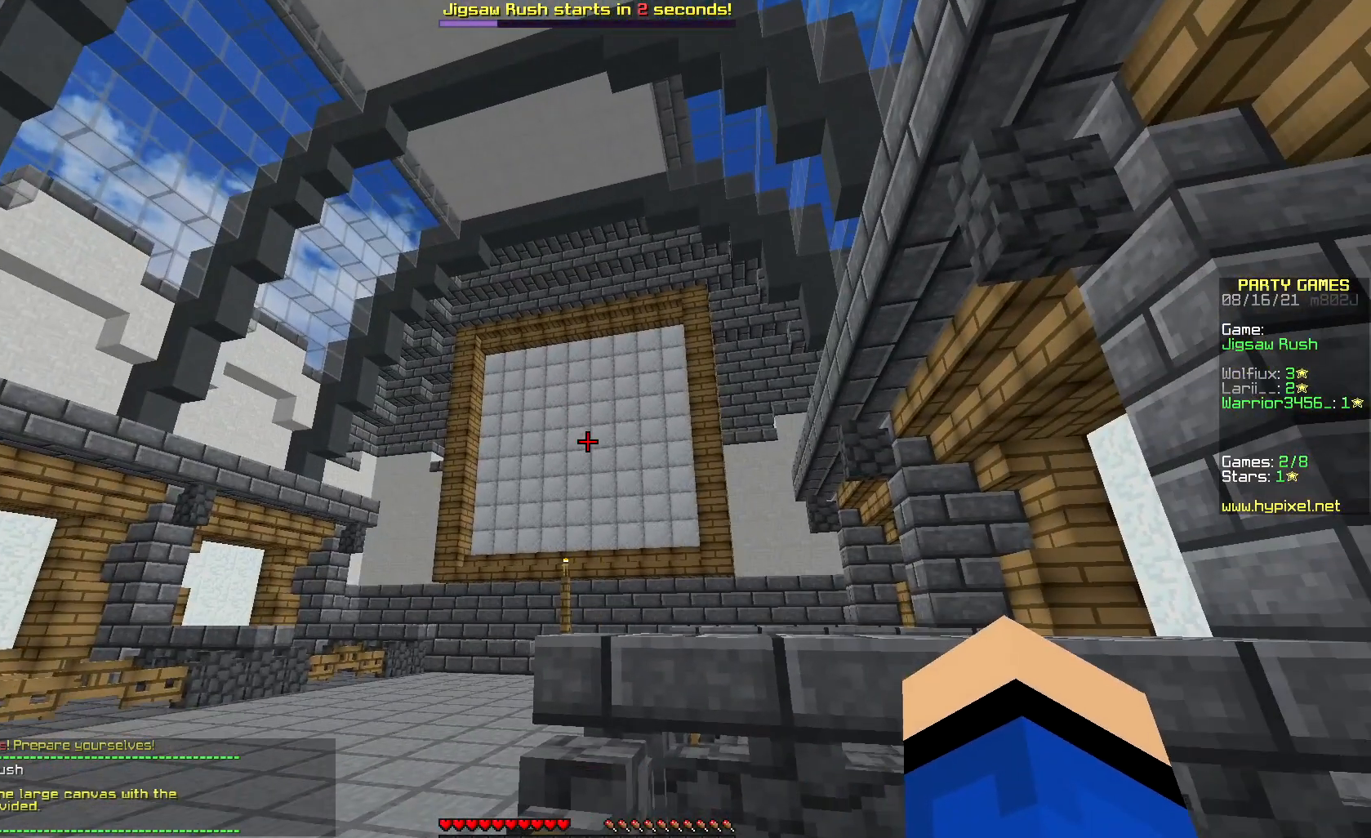
{"keys": [], "mouse": [], "events": []}
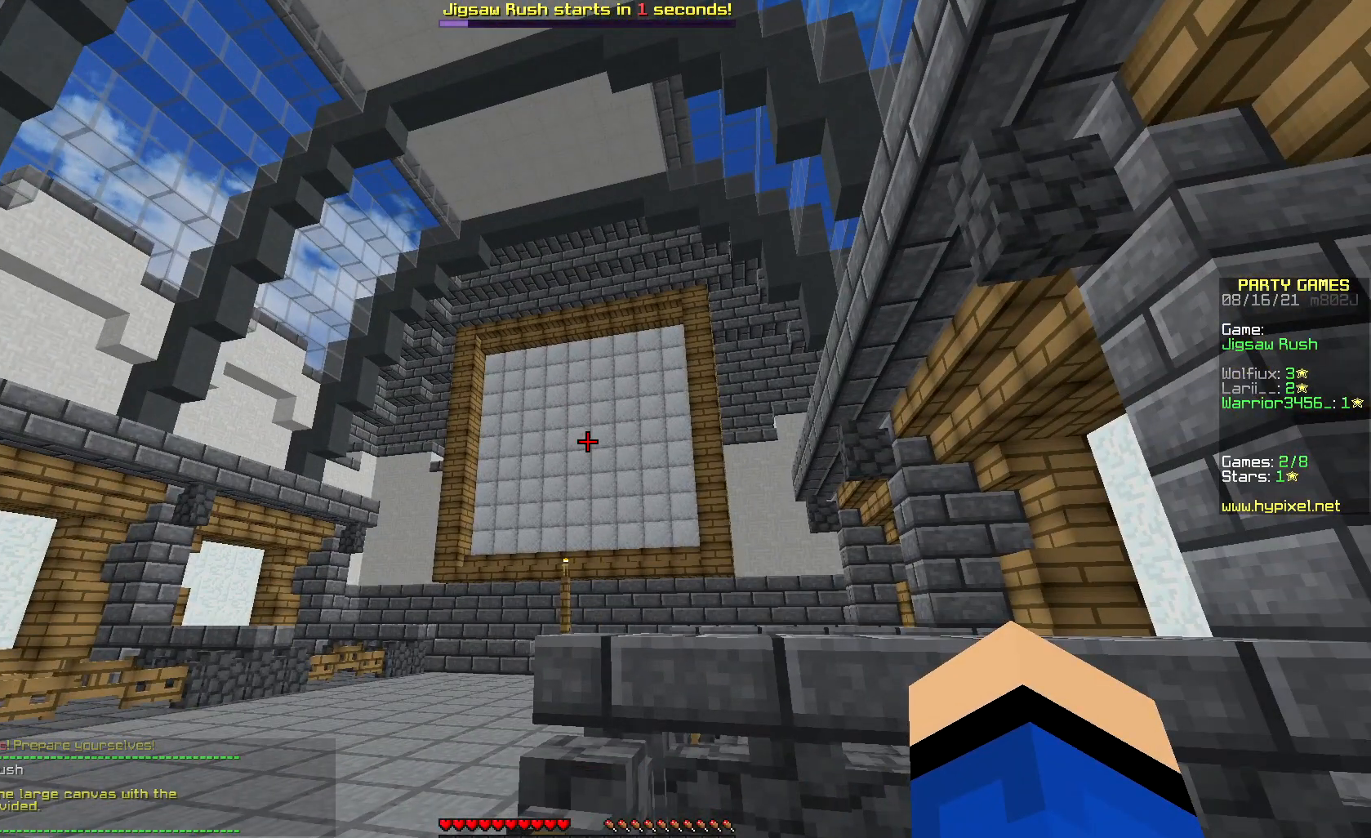
{"keys": [], "mouse": [], "events": []}
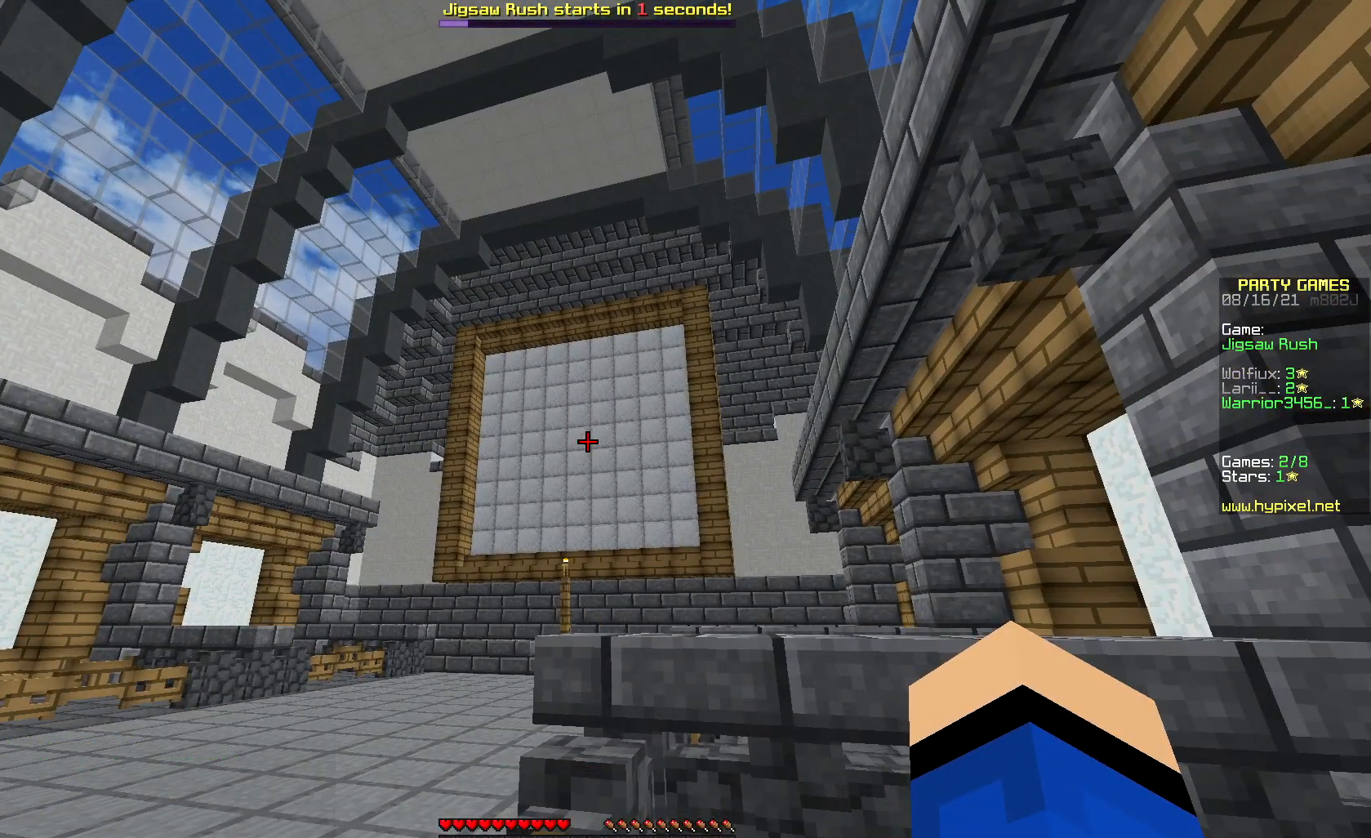
{"keys": [], "mouse": [], "events": []}
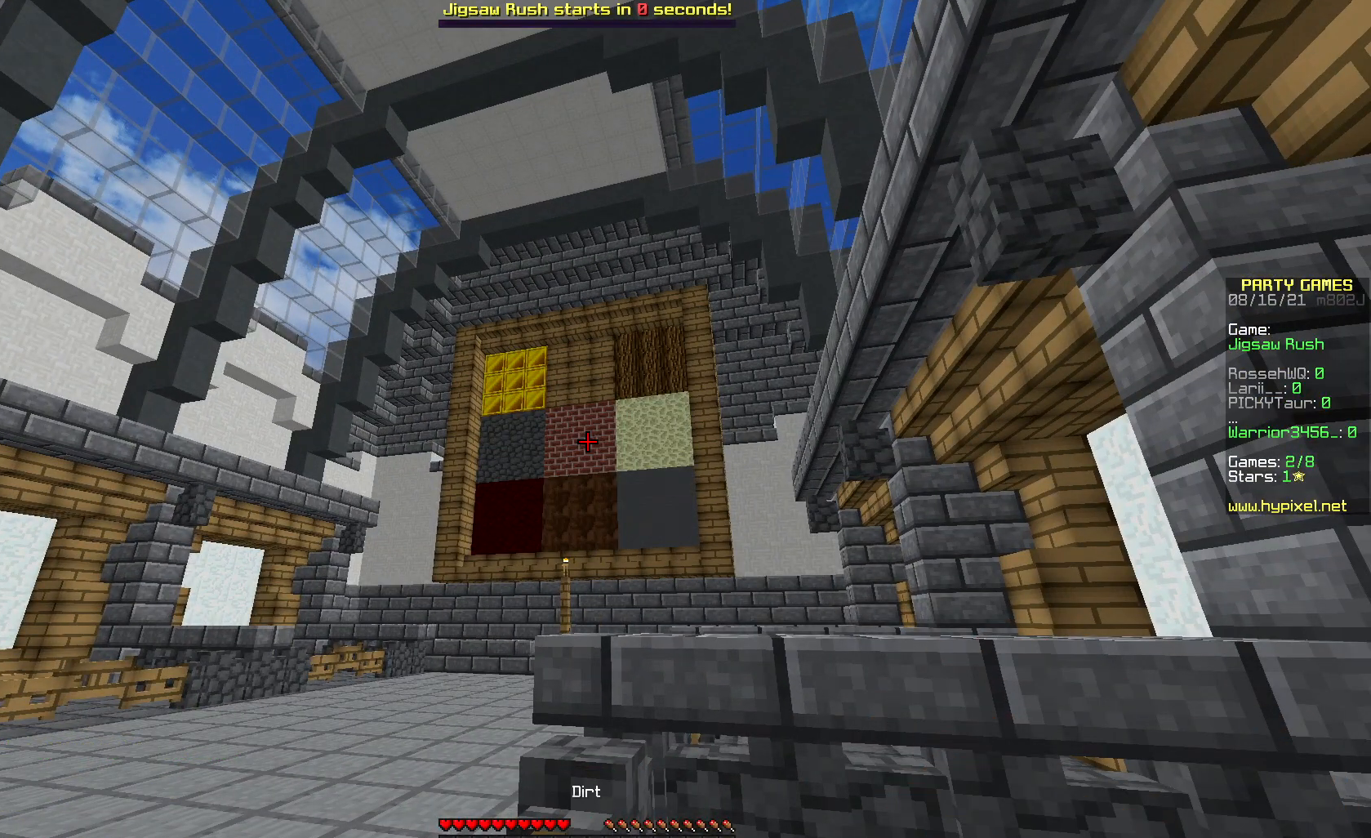
{"keys": [], "mouse": [], "events": []}
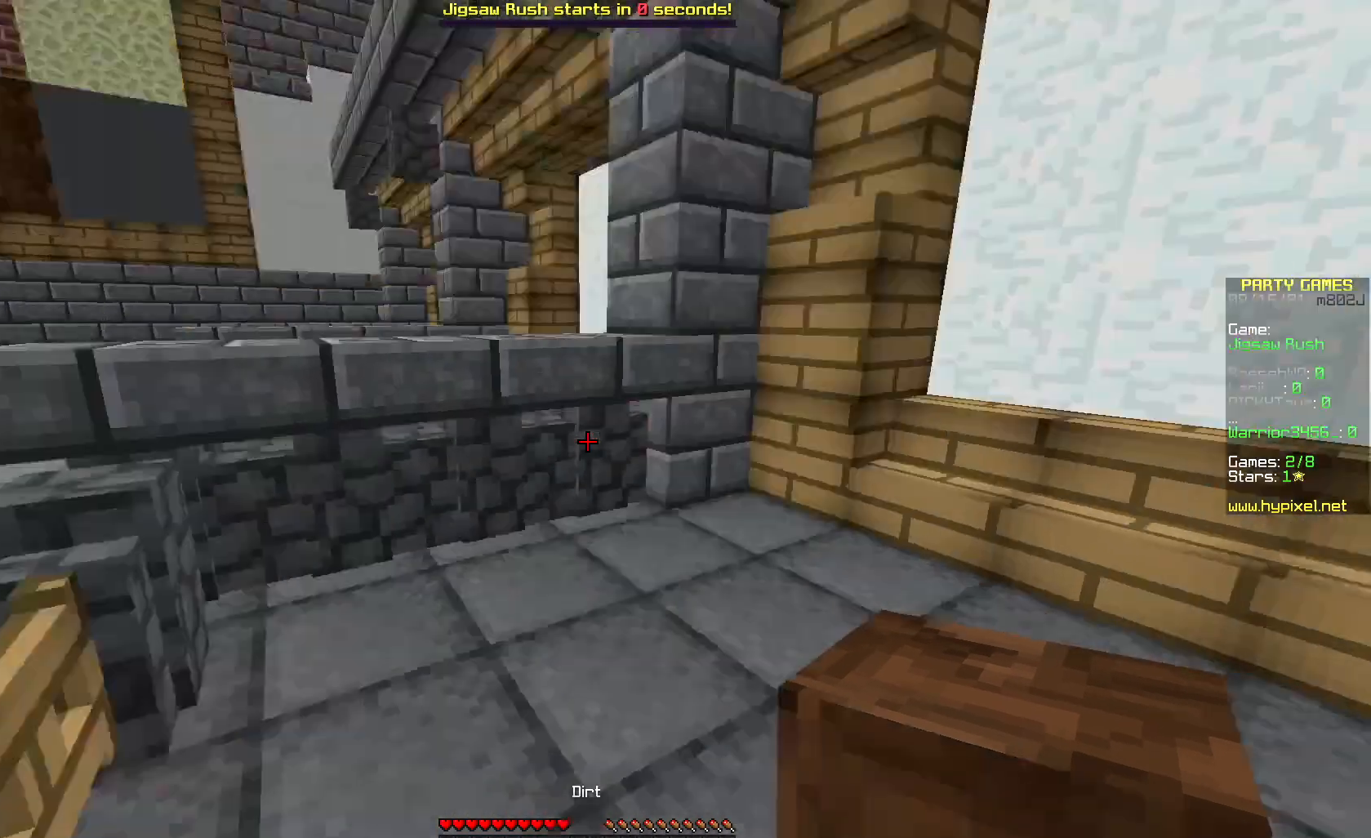
{"keys": ["right"], "mouse": [], "events": [[400, "right", "down"]]}
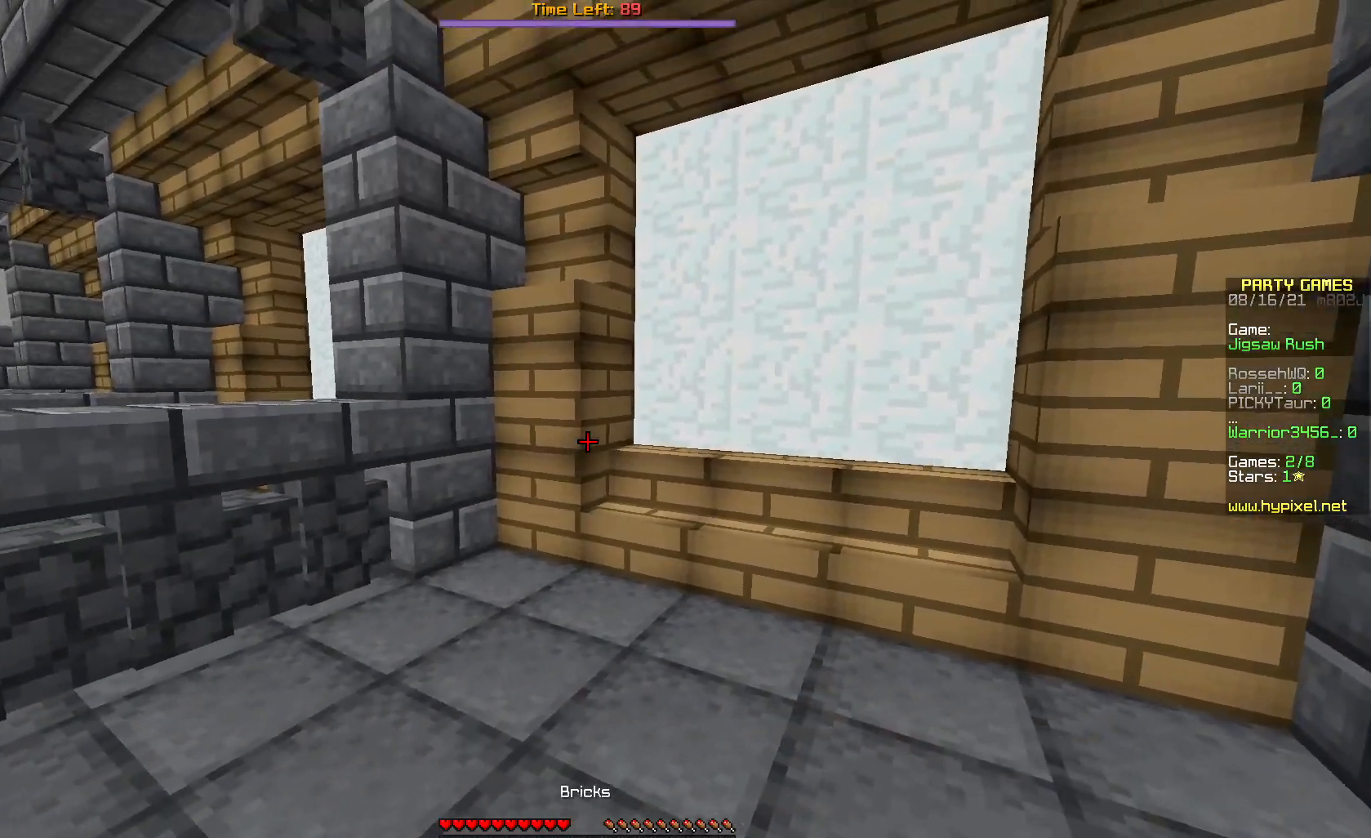
{"keys": ["up"], "mouse": [], "events": [[133, "right", "up"], [300, "up", "down"]]}
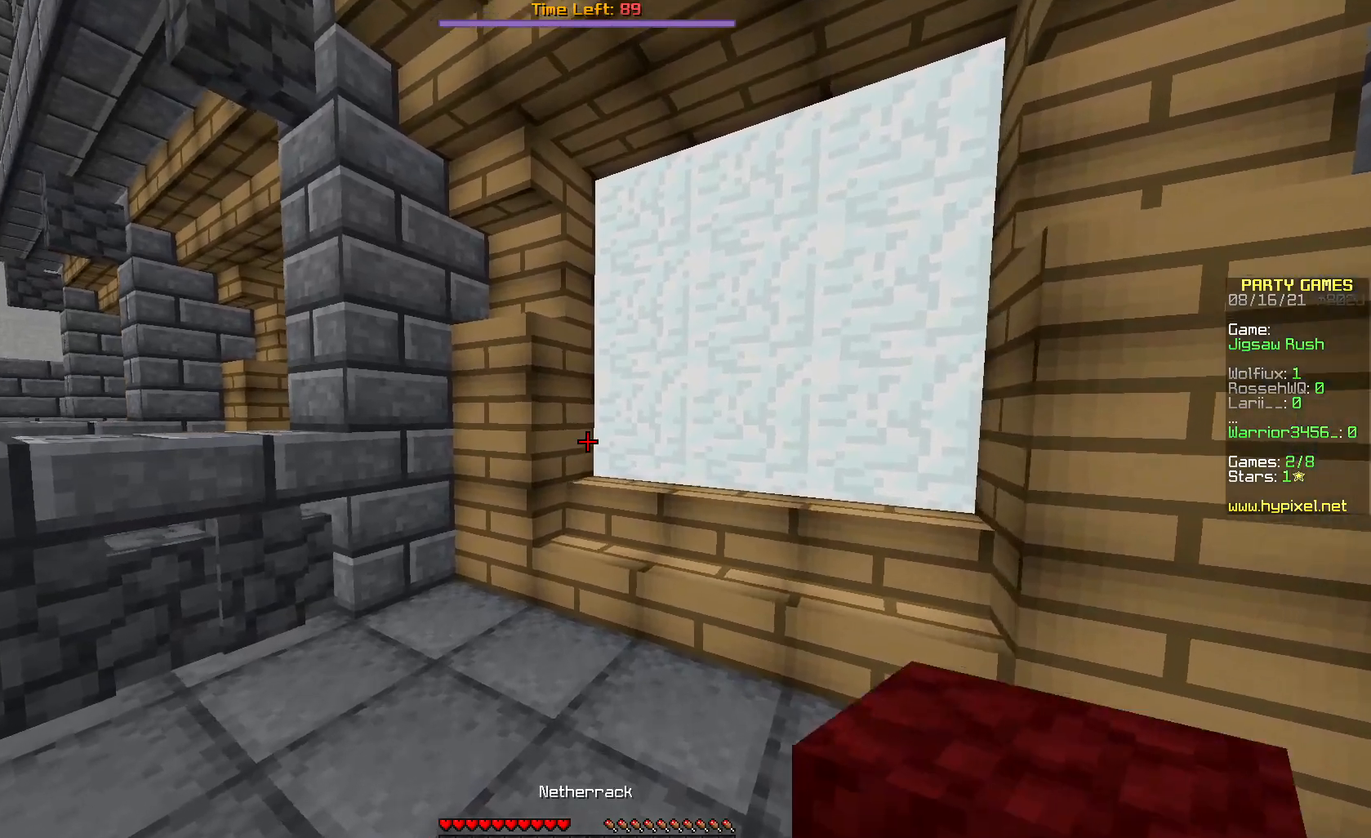
{"keys": ["down"], "mouse": [], "events": [[167, "mouse_right", "down"], [233, "up", "up"], [417, "mouse_right", "up"], [467, "down", "down"]]}